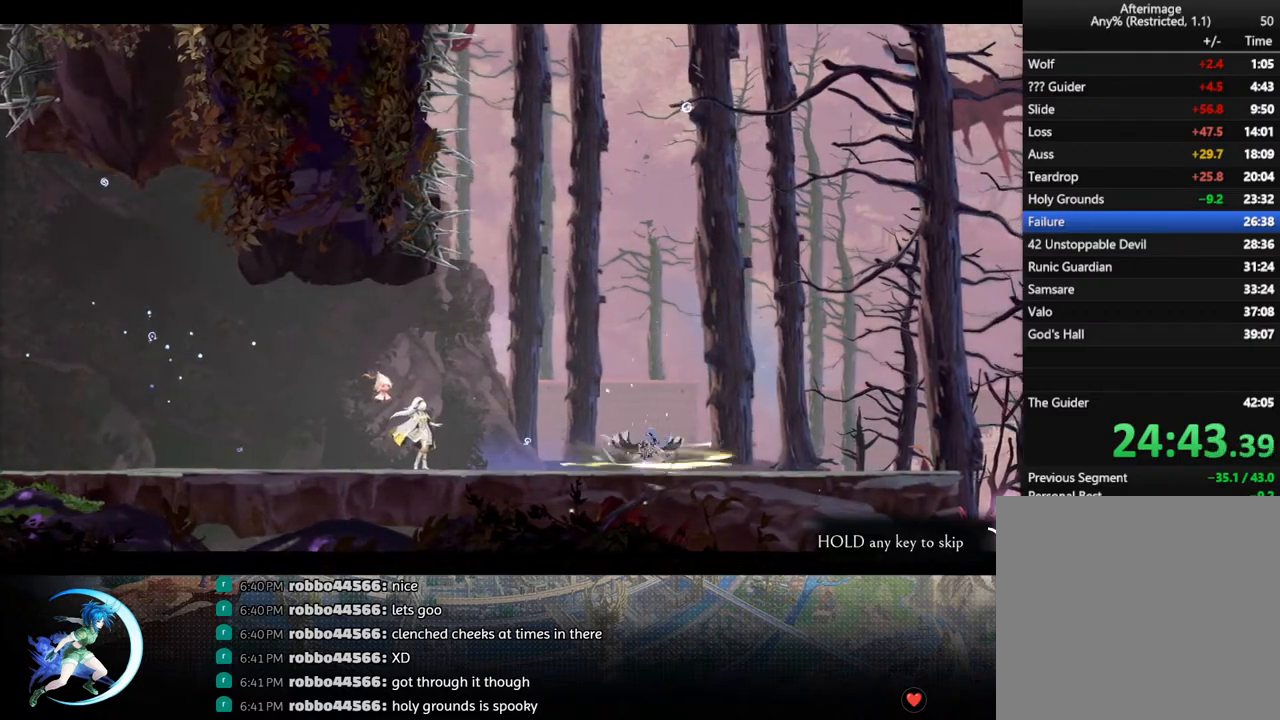
Gameplay with a controller (PlayStation layout); each line is a JSON object with the inputs held at the frame after it. "events" lists button and stick changes between this image and that frame as [ms after this image, input, new state], when the widget could be followed in between.
{"buttons": ["DPAD_LEFT"], "left_stick": "center", "right_stick": "center", "events": []}
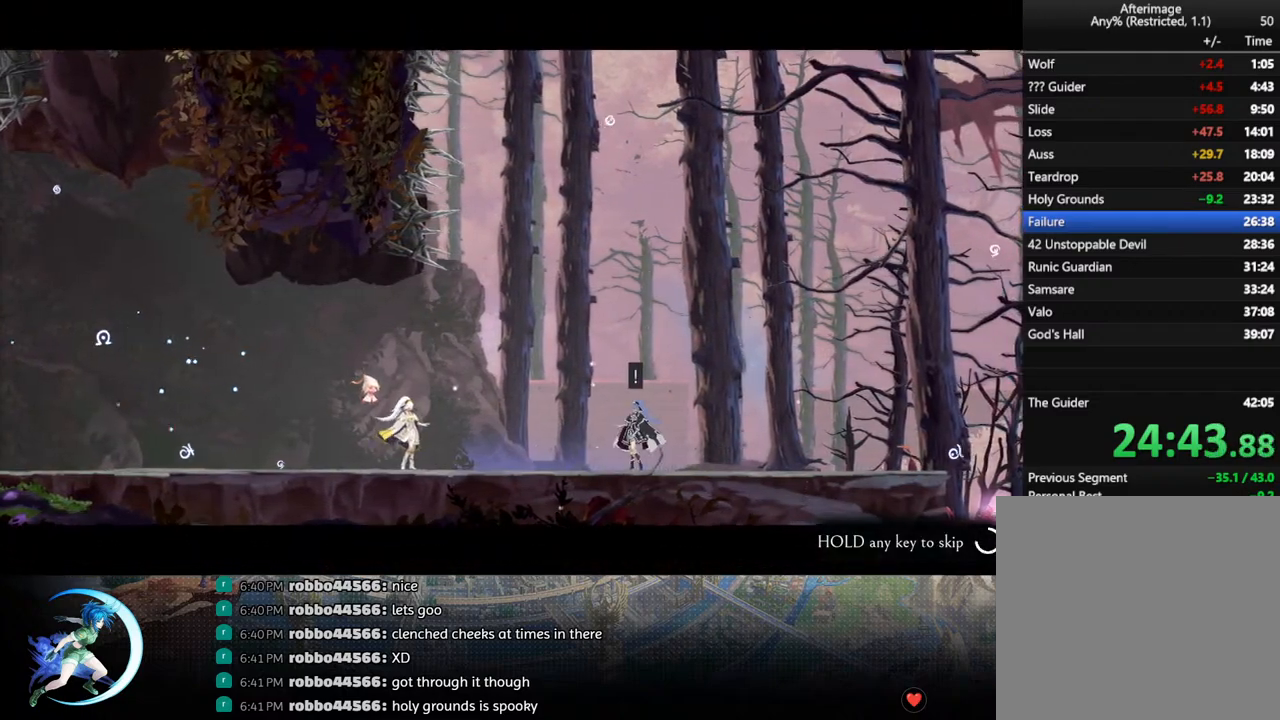
{"buttons": [], "left_stick": "center", "right_stick": "center", "events": [[483, "DPAD_LEFT", "up"]]}
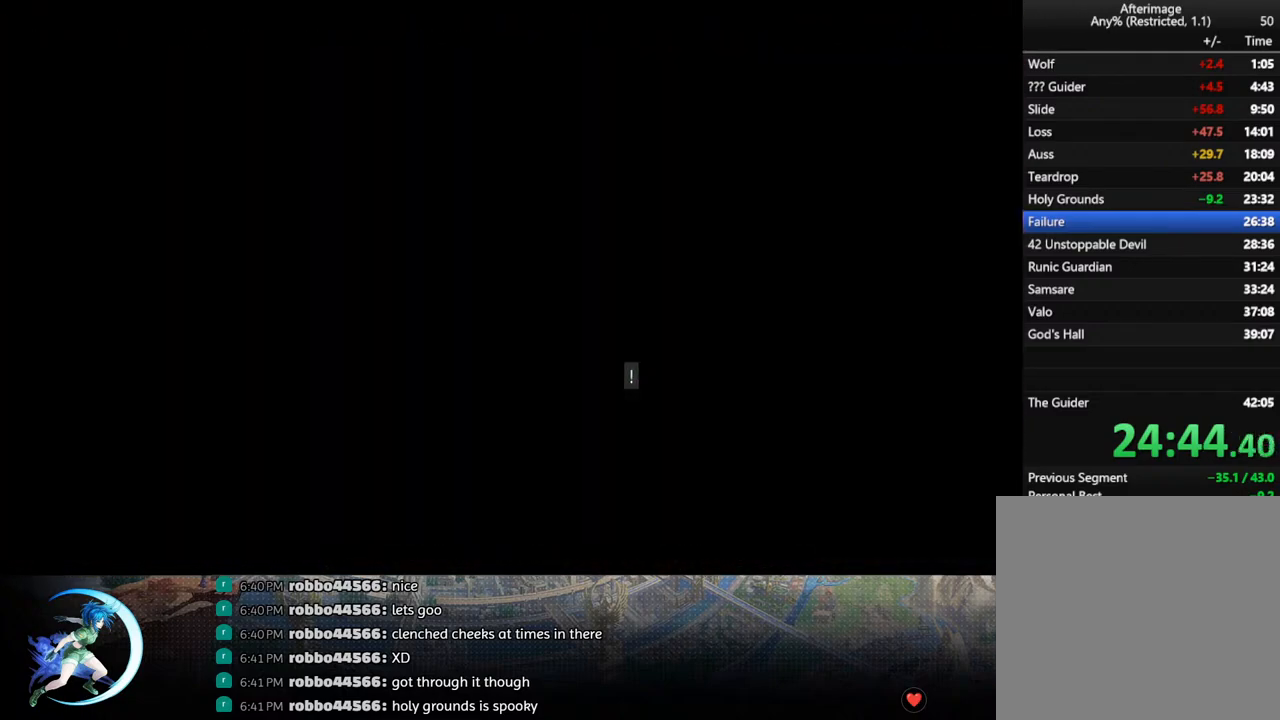
{"buttons": [], "left_stick": "center", "right_stick": "center", "events": []}
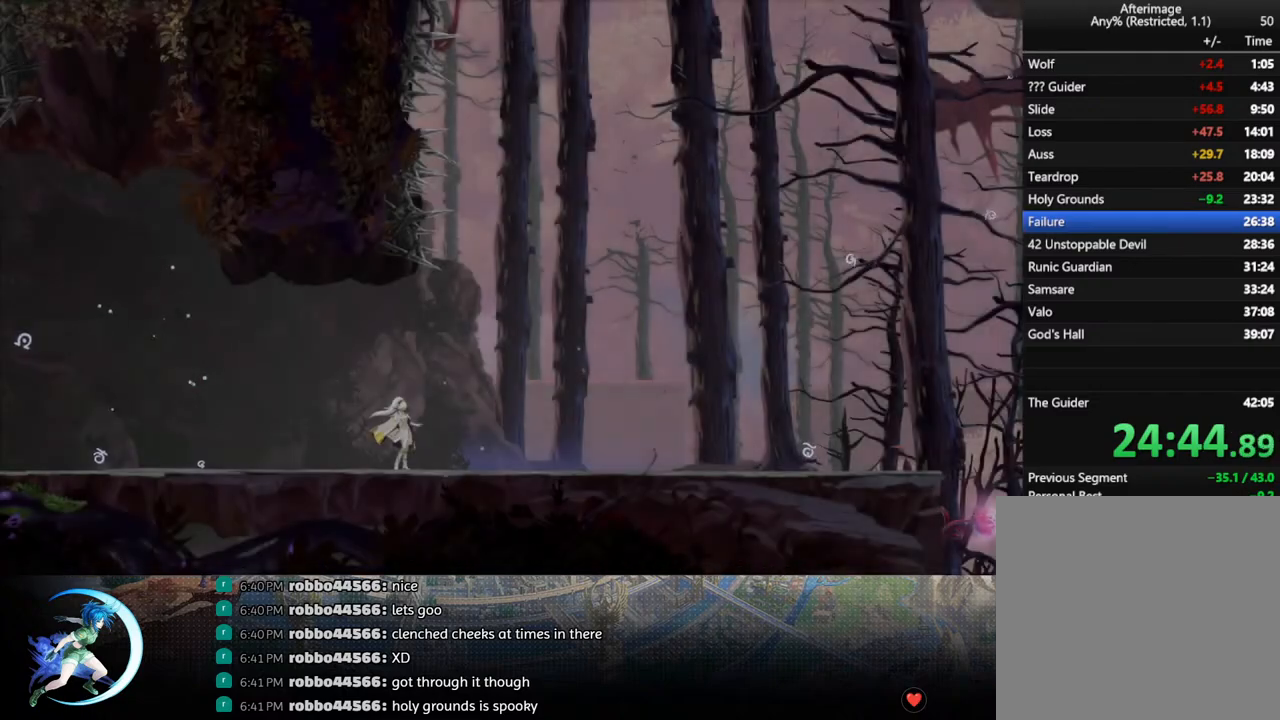
{"buttons": ["CROSS", "CIRCLE"], "left_stick": "center", "right_stick": "center", "events": [[500, "CIRCLE", "down"], [500, "CROSS", "down"]]}
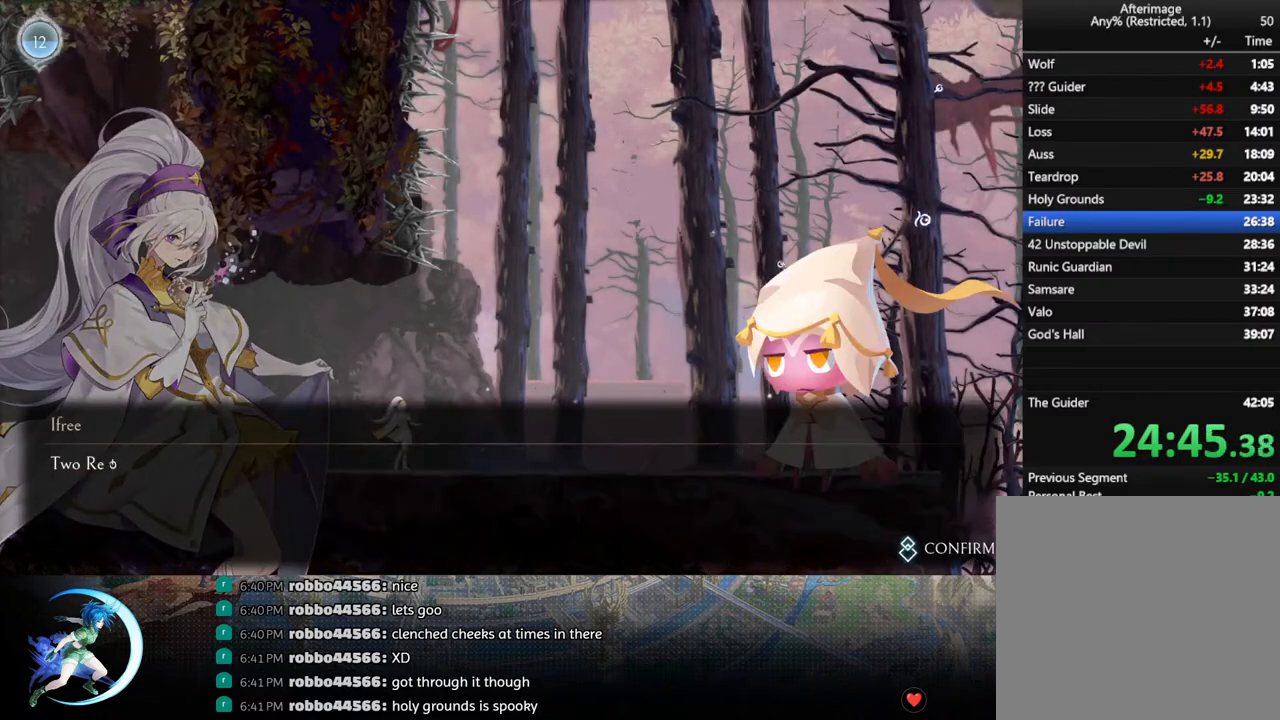
{"buttons": ["CROSS", "CIRCLE", "DPAD_RIGHT"], "left_stick": "center", "right_stick": "center", "events": [[33, "CIRCLE", "up"], [33, "CROSS", "up"], [100, "CIRCLE", "down"], [100, "CROSS", "down"], [167, "CIRCLE", "up"], [183, "CROSS", "up"], [217, "CIRCLE", "down"], [217, "CROSS", "down"], [250, "CIRCLE", "up"], [250, "CROSS", "up"], [317, "CIRCLE", "down"], [317, "CROSS", "down"], [350, "CIRCLE", "up"], [367, "CROSS", "up"], [400, "CIRCLE", "down"], [400, "CROSS", "down"], [400, "DPAD_RIGHT", "down"], [450, "CIRCLE", "up"], [450, "CROSS", "up"], [500, "CIRCLE", "down"], [500, "CROSS", "down"]]}
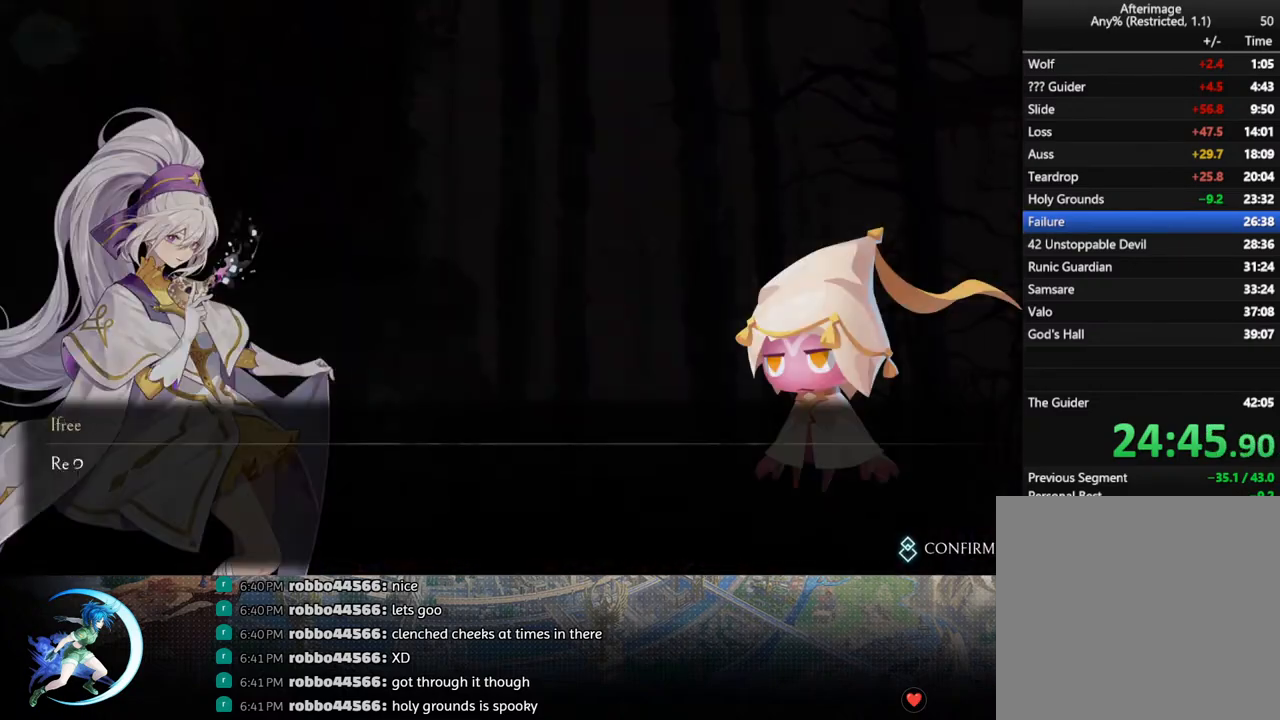
{"buttons": ["DPAD_RIGHT"], "left_stick": "center", "right_stick": "center", "events": [[50, "CIRCLE", "up"], [50, "CROSS", "up"], [100, "CIRCLE", "down"], [117, "CROSS", "down"], [167, "CIRCLE", "up"], [167, "CROSS", "up"], [217, "CIRCLE", "down"], [217, "CROSS", "down"], [283, "CIRCLE", "up"], [283, "CROSS", "up"], [317, "CIRCLE", "down"], [317, "CROSS", "down"], [350, "CROSS", "up"], [367, "CIRCLE", "up"], [400, "CIRCLE", "down"], [400, "CROSS", "down"], [467, "CIRCLE", "up"], [467, "CROSS", "up"]]}
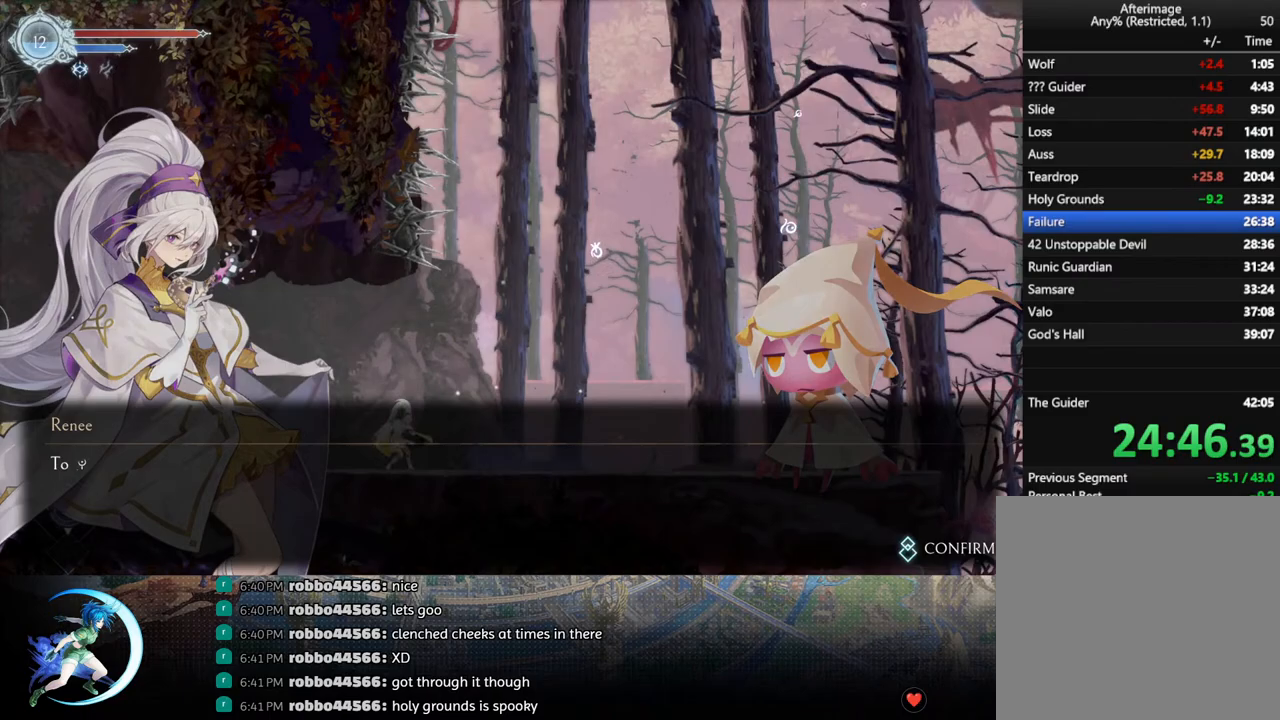
{"buttons": ["R1", "DPAD_RIGHT"], "left_stick": "center", "right_stick": "center", "events": [[17, "CIRCLE", "down"], [17, "CROSS", "down"], [83, "CIRCLE", "up"], [83, "CROSS", "up"], [150, "CIRCLE", "down"], [150, "CROSS", "down"], [217, "CIRCLE", "up"], [217, "CROSS", "up"], [467, "R1", "down"]]}
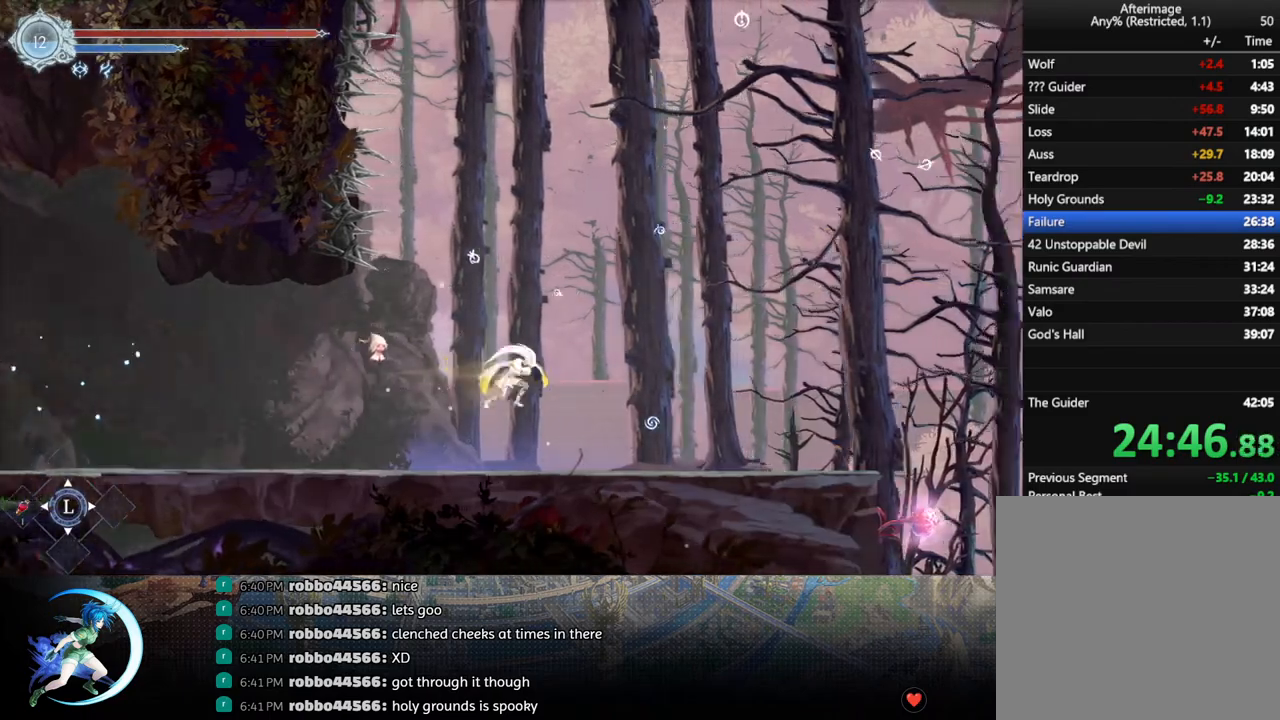
{"buttons": ["DPAD_RIGHT"], "left_stick": "center", "right_stick": "center", "events": [[17, "DPAD_DOWN", "down"], [83, "CROSS", "down"], [83, "R1", "up"], [200, "CROSS", "up"], [217, "DPAD_DOWN", "up"], [300, "R1", "down"], [383, "DPAD_DOWN", "down"], [450, "DPAD_DOWN", "up"], [450, "R1", "up"]]}
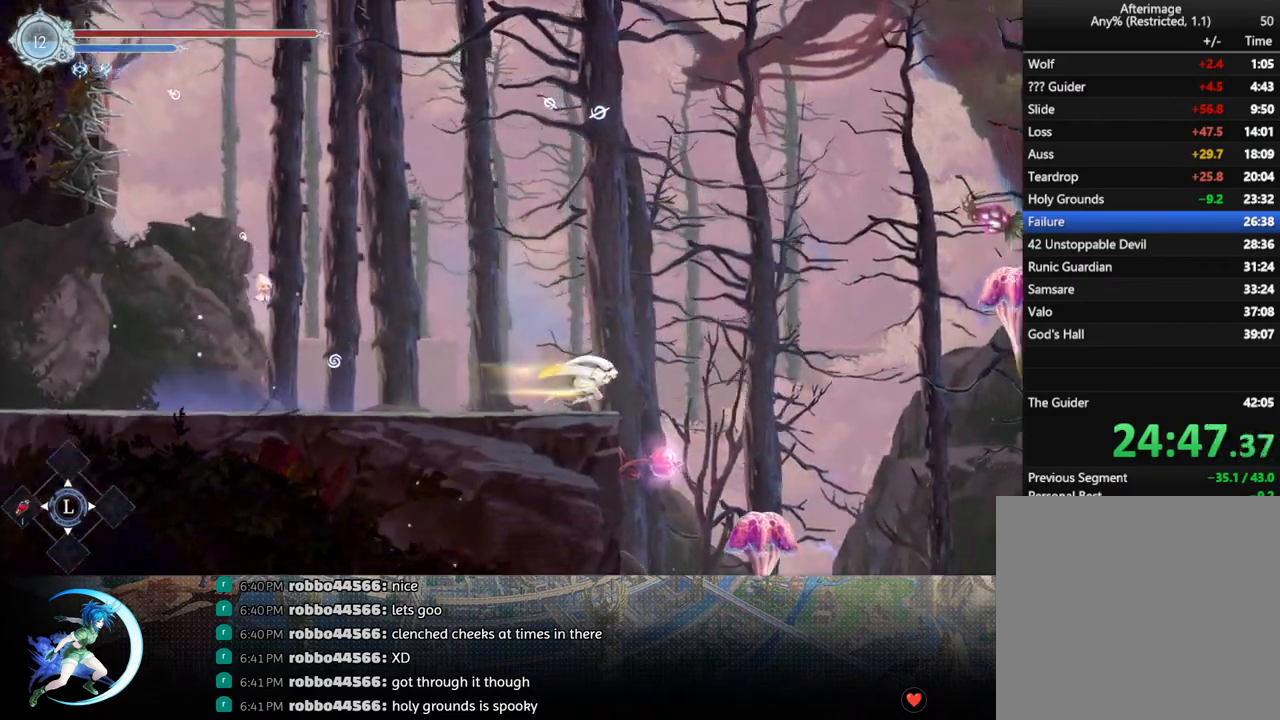
{"buttons": ["DPAD_RIGHT"], "left_stick": "center", "right_stick": "center", "events": [[183, "R1", "down"], [317, "DPAD_DOWN", "down"], [350, "CROSS", "down"], [367, "R1", "up"], [450, "CROSS", "up"], [467, "DPAD_DOWN", "up"]]}
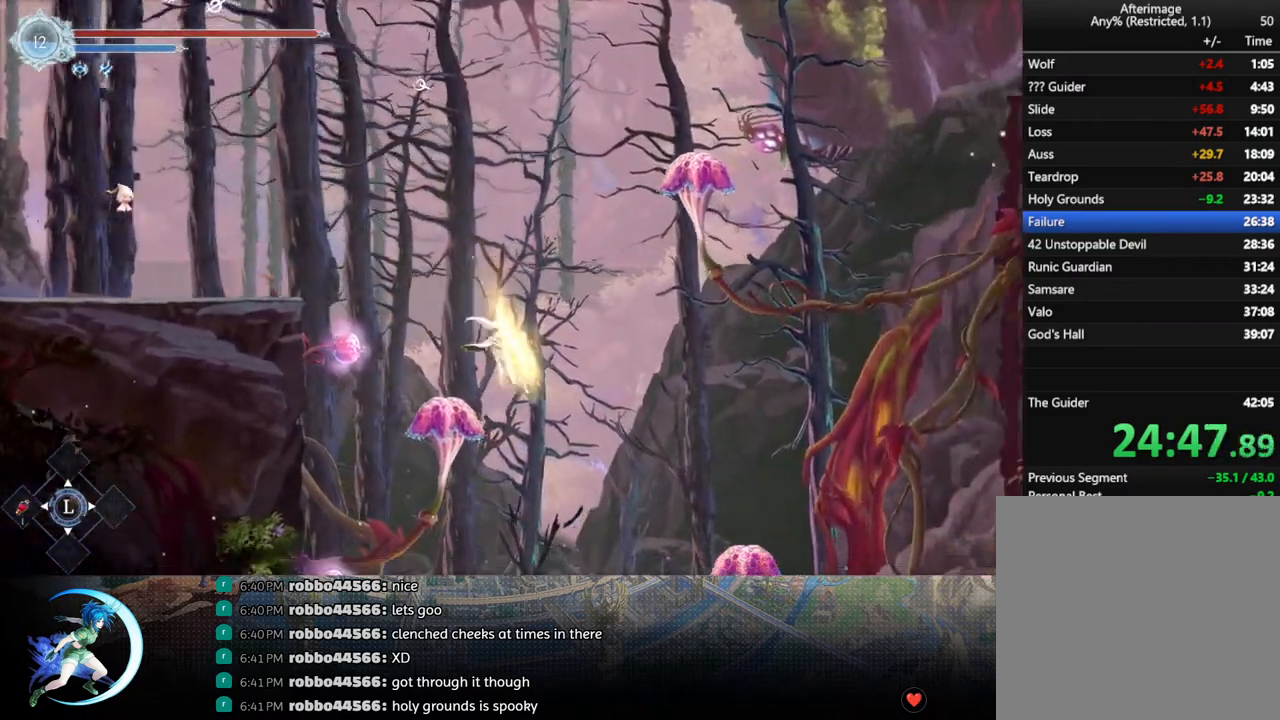
{"buttons": [], "left_stick": "center", "right_stick": "center", "events": [[17, "DPAD_RIGHT", "up"]]}
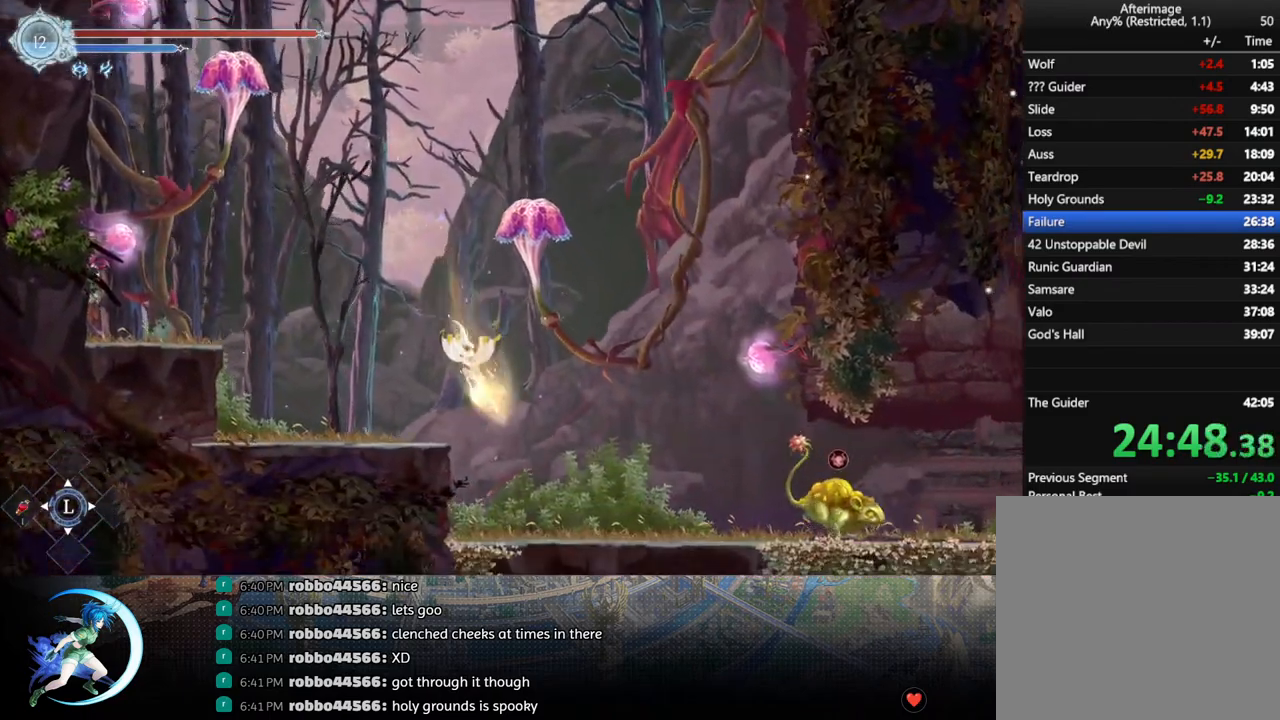
{"buttons": ["DPAD_RIGHT"], "left_stick": "center", "right_stick": "center", "events": [[150, "DPAD_RIGHT", "down"]]}
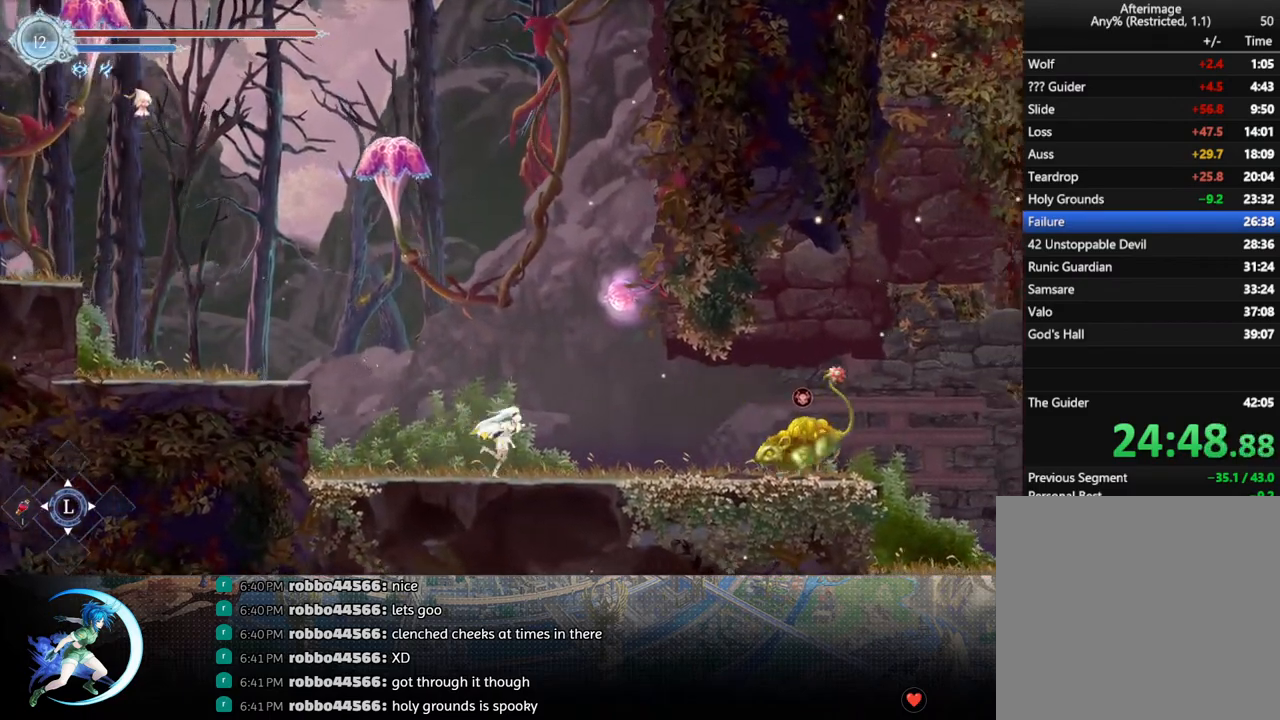
{"buttons": ["R1", "DPAD_LEFT"], "left_stick": "center", "right_stick": "center", "events": [[183, "DPAD_RIGHT", "up"], [200, "TRIANGLE", "down"], [300, "TRIANGLE", "up"], [350, "DPAD_LEFT", "down"], [400, "R1", "down"]]}
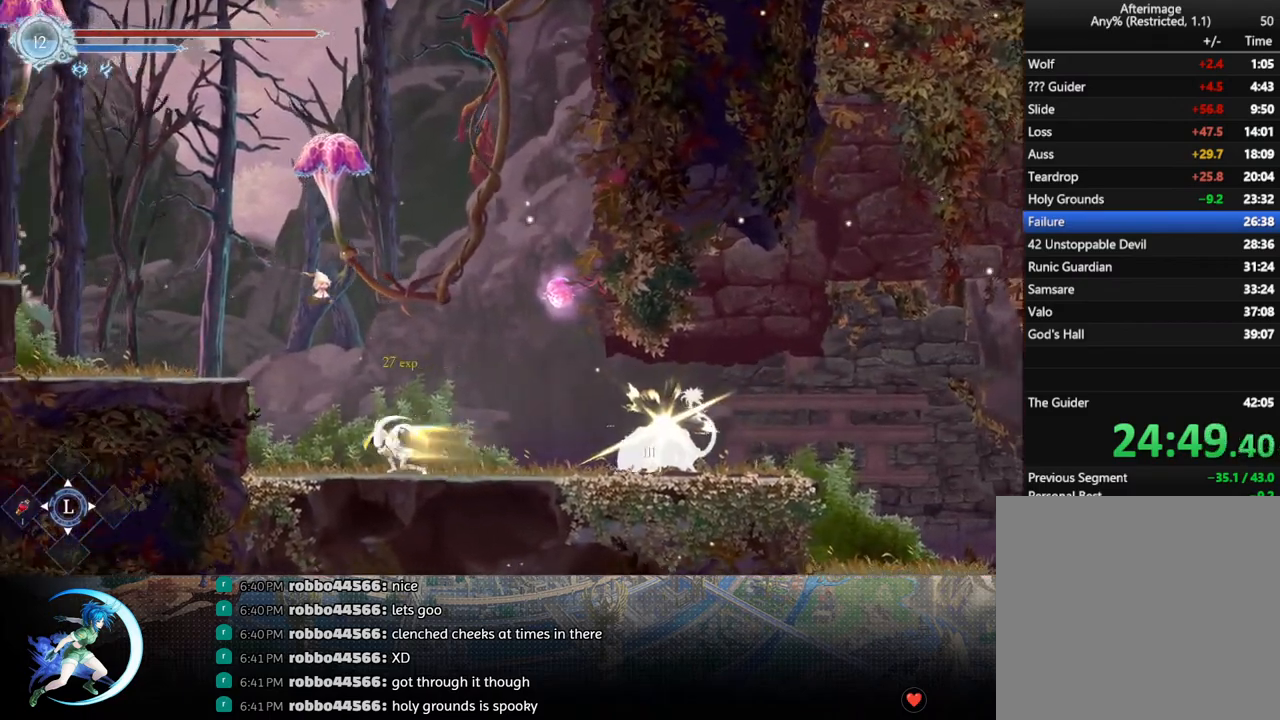
{"buttons": [], "left_stick": "center", "right_stick": "center", "events": [[17, "DPAD_LEFT", "up"], [17, "R1", "up"], [317, "DPAD_RIGHT", "down"], [417, "DPAD_RIGHT", "up"]]}
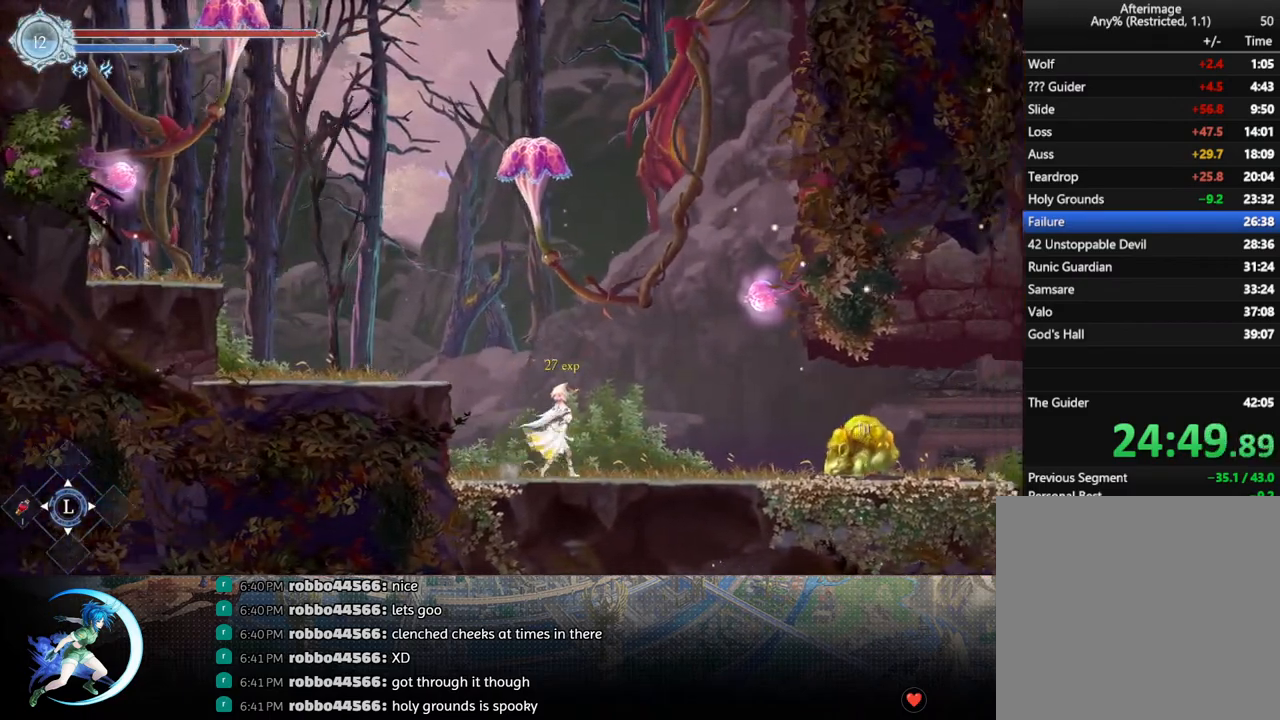
{"buttons": ["DPAD_RIGHT"], "left_stick": "center", "right_stick": "center", "events": [[467, "DPAD_RIGHT", "down"]]}
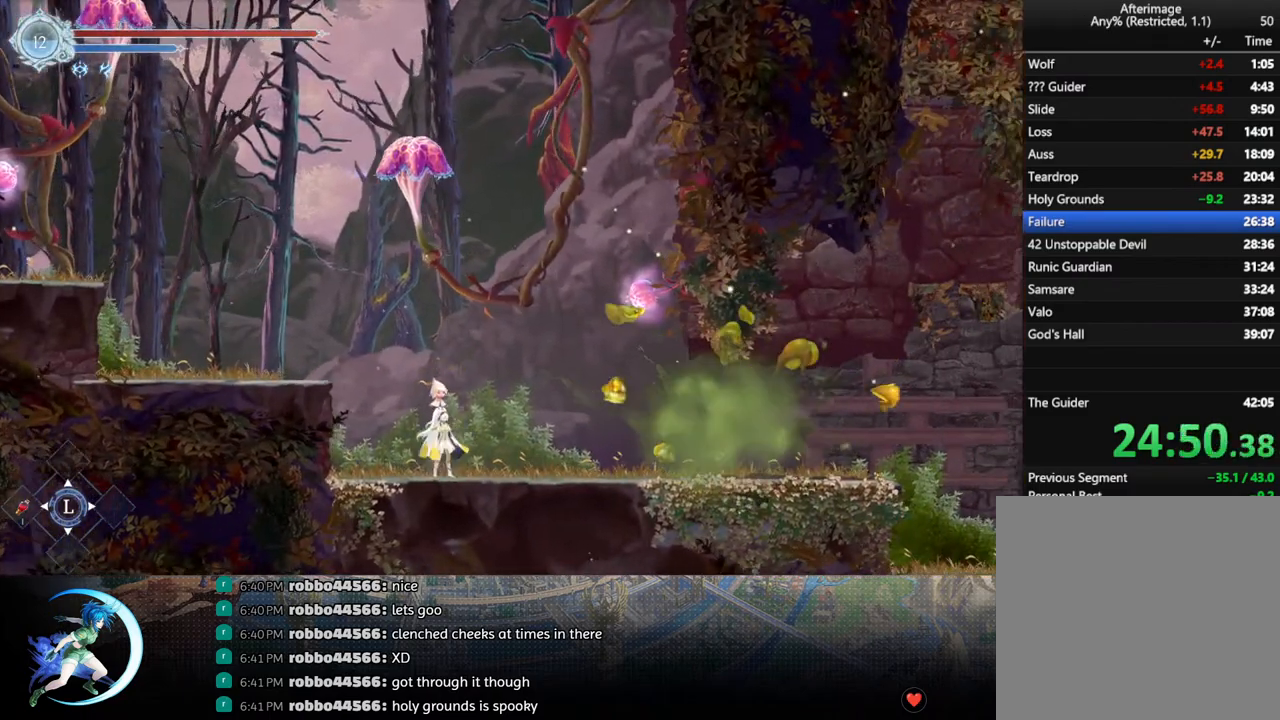
{"buttons": ["R1", "DPAD_RIGHT"], "left_stick": "center", "right_stick": "center", "events": [[17, "R1", "down"], [67, "R1", "up"], [83, "DPAD_DOWN", "down"], [117, "R1", "down"], [217, "DPAD_DOWN", "up"], [217, "DPAD_RIGHT", "up"], [217, "R1", "up"], [333, "DPAD_RIGHT", "down"], [483, "R1", "down"]]}
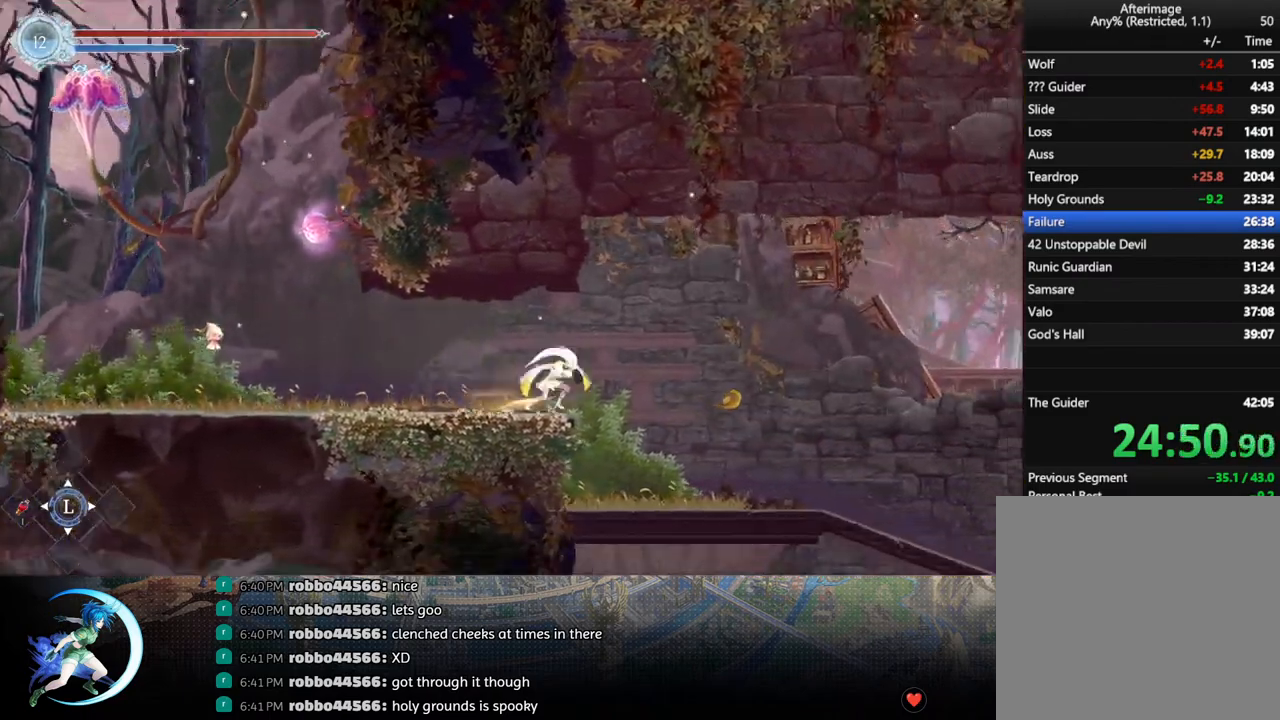
{"buttons": ["DPAD_RIGHT"], "left_stick": "center", "right_stick": "center", "events": [[100, "DPAD_DOWN", "down"], [117, "CROSS", "down"], [117, "R1", "up"], [233, "CROSS", "up"], [233, "DPAD_DOWN", "up"]]}
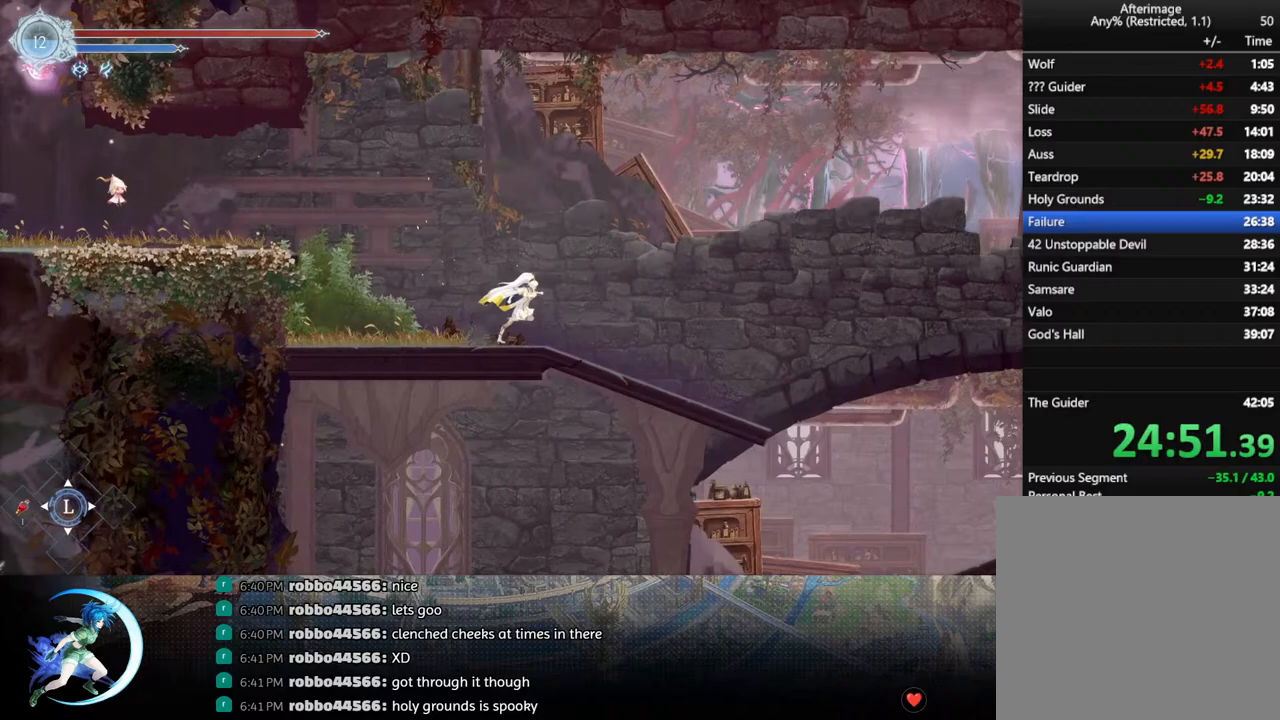
{"buttons": ["CROSS", "DPAD_RIGHT"], "left_stick": "center", "right_stick": "center", "events": [[167, "CROSS", "down"]]}
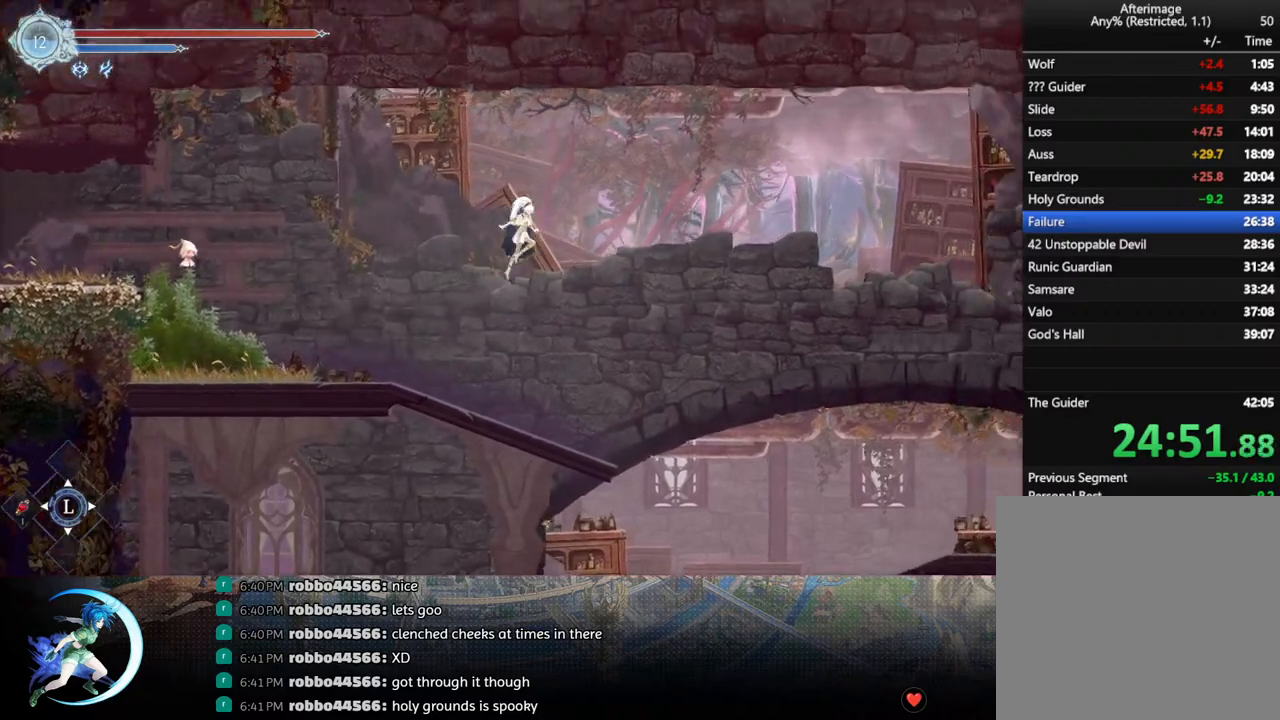
{"buttons": ["CROSS", "DPAD_RIGHT"], "left_stick": "center", "right_stick": "center", "events": [[33, "CROSS", "up"], [117, "TRIANGLE", "down"], [267, "TRIANGLE", "up"], [417, "CROSS", "down"]]}
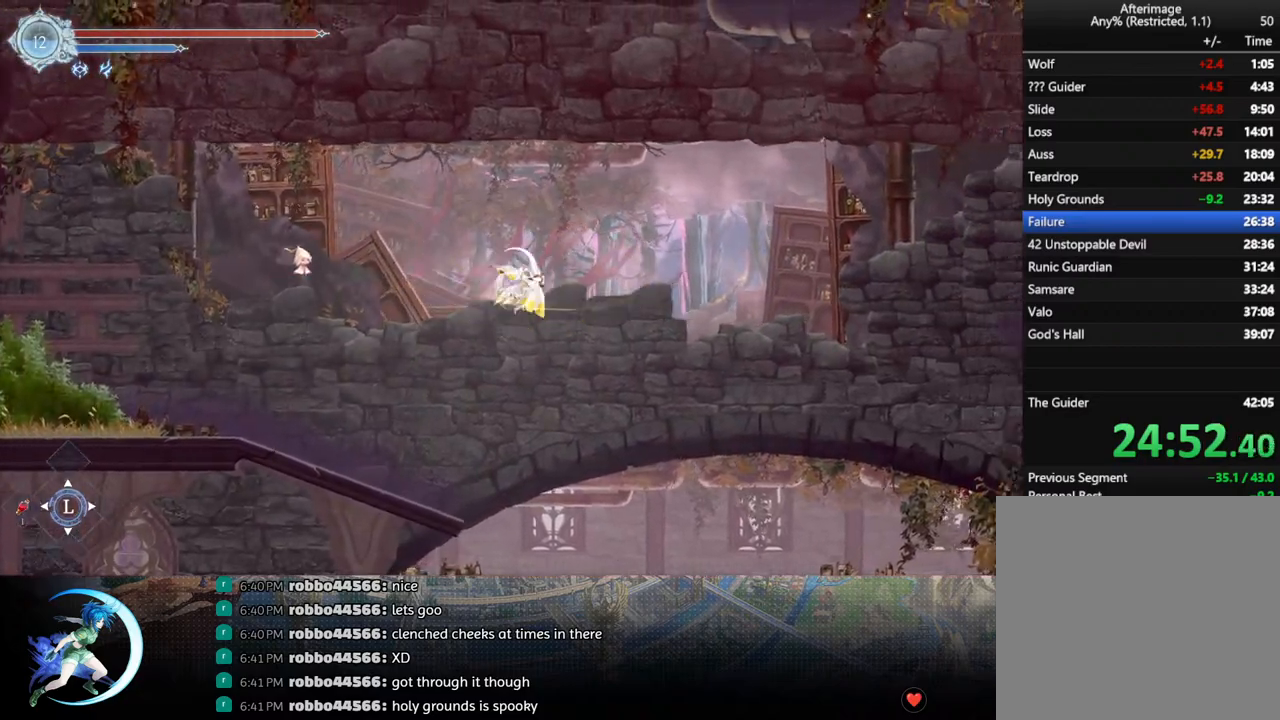
{"buttons": ["TRIANGLE", "DPAD_RIGHT"], "left_stick": "center", "right_stick": "center", "events": [[333, "CROSS", "up"], [417, "TRIANGLE", "down"]]}
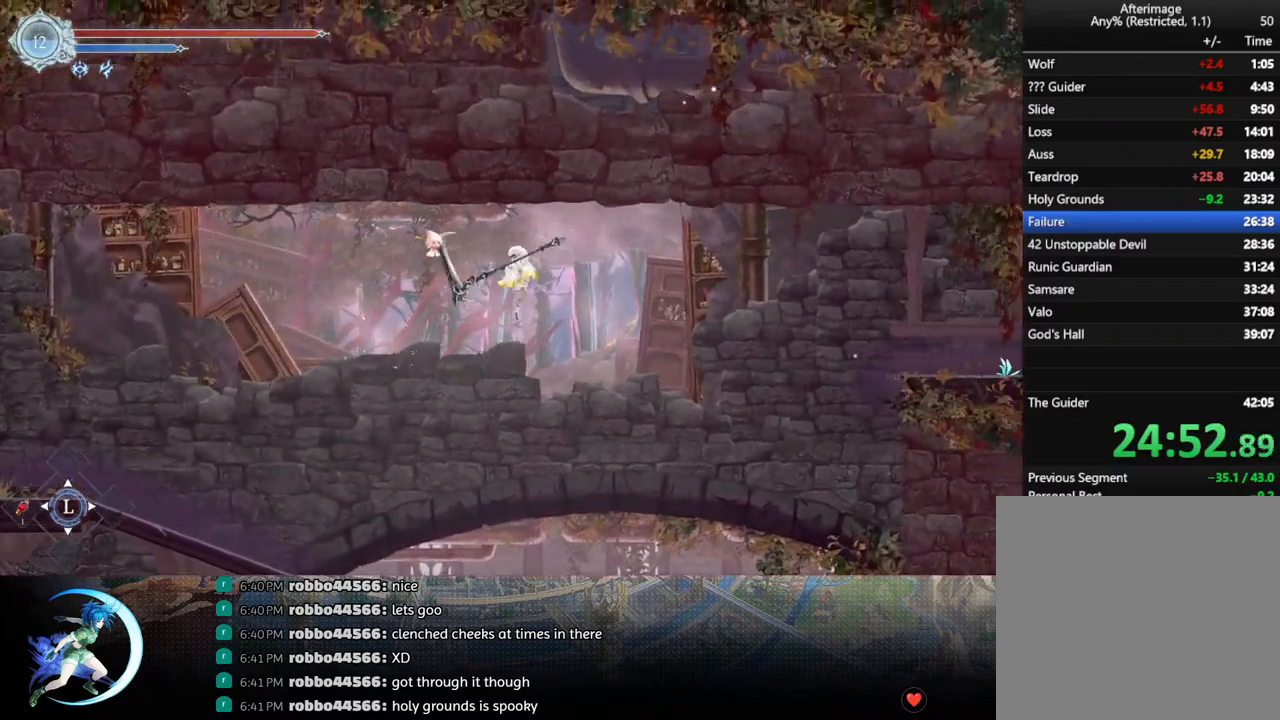
{"buttons": ["DPAD_RIGHT"], "left_stick": "center", "right_stick": "center", "events": [[117, "TRIANGLE", "up"], [167, "R1", "down"], [400, "R1", "up"]]}
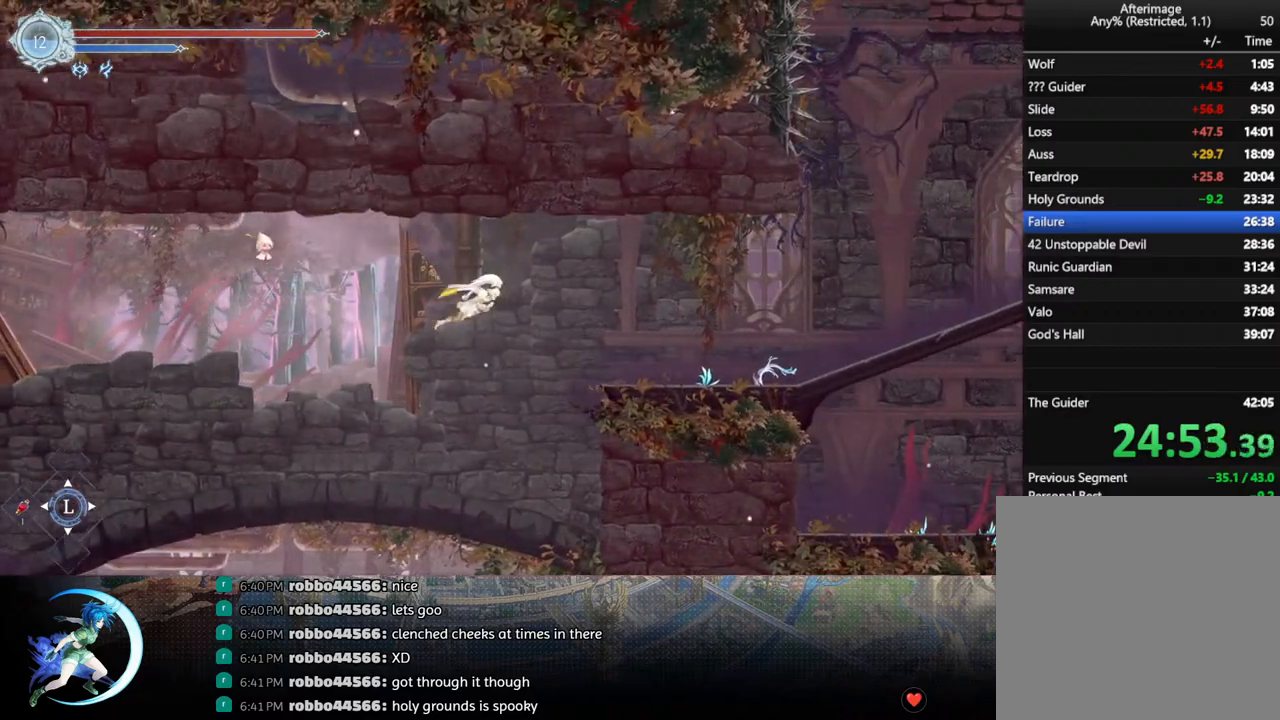
{"buttons": ["DPAD_RIGHT"], "left_stick": "center", "right_stick": "center", "events": [[67, "TRIANGLE", "down"], [283, "TRIANGLE", "up"]]}
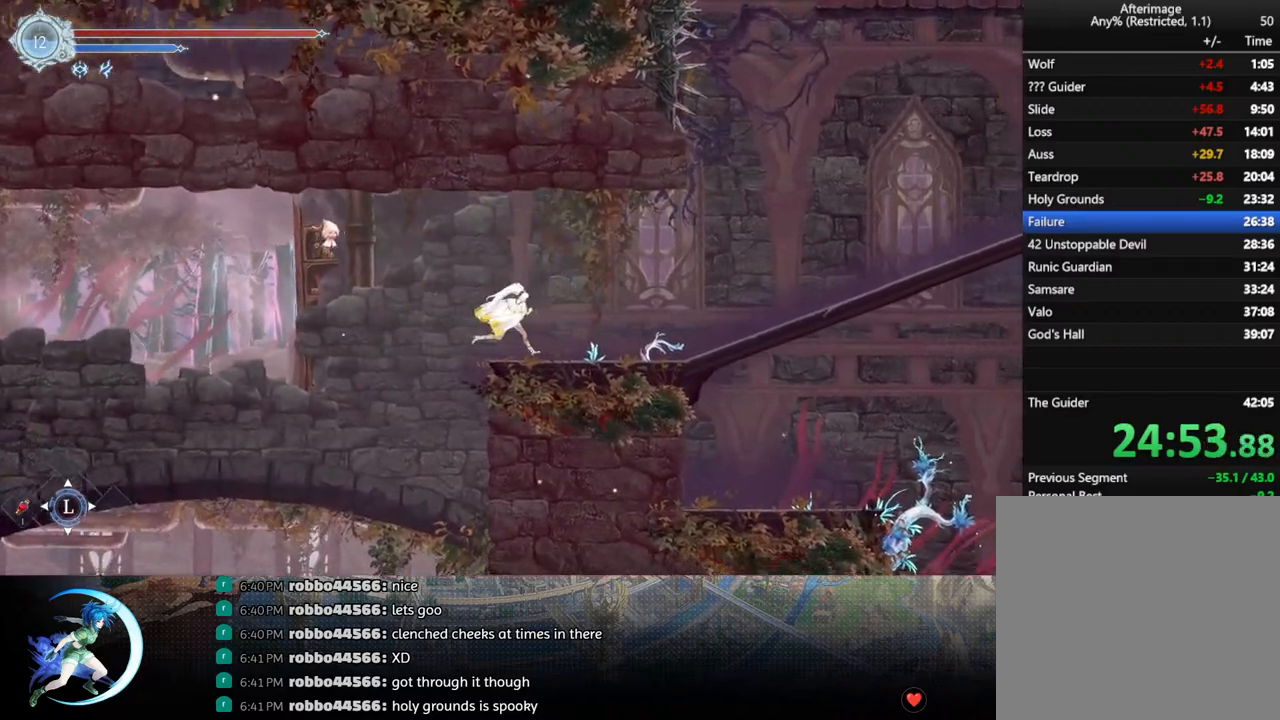
{"buttons": ["DPAD_RIGHT"], "left_stick": "center", "right_stick": "center", "events": [[83, "R1", "down"], [150, "DPAD_DOWN", "down"], [167, "R1", "up"], [250, "R1", "down"], [317, "DPAD_DOWN", "up"], [317, "R1", "up"]]}
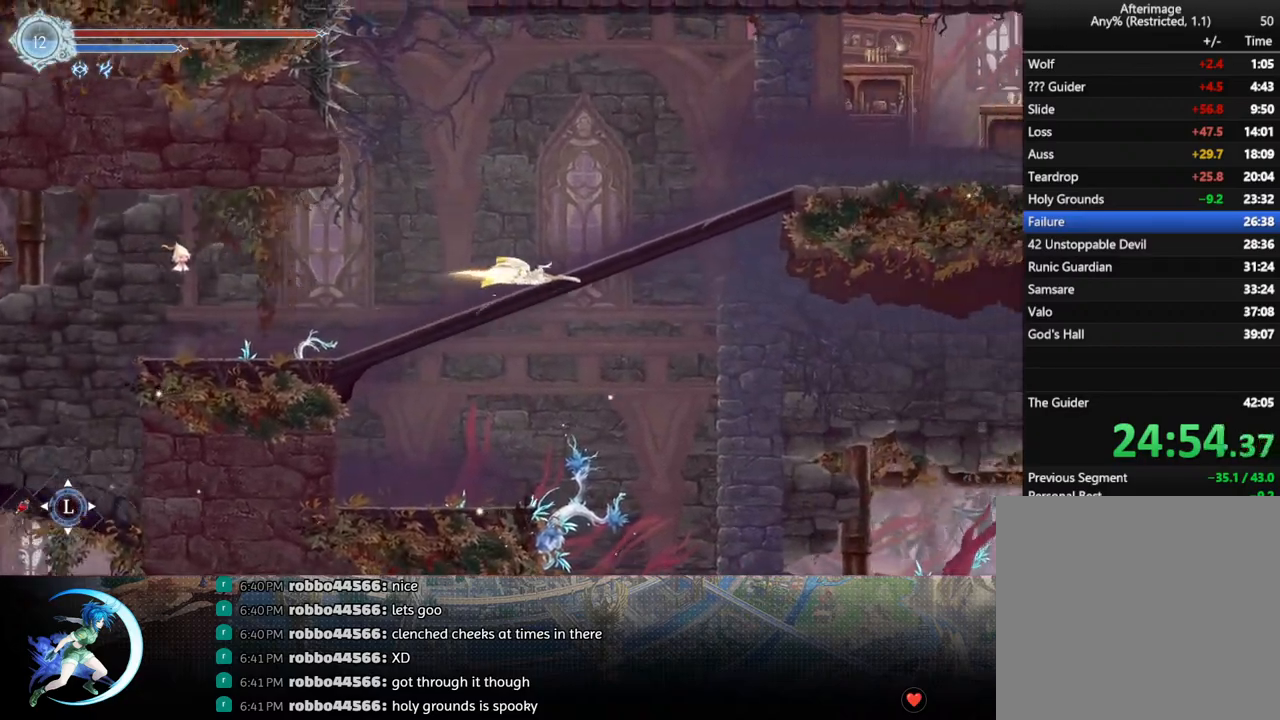
{"buttons": [], "left_stick": "center", "right_stick": "center", "events": [[50, "DPAD_DOWN", "down"], [83, "CROSS", "down"], [150, "CROSS", "up"], [217, "CROSS", "down"], [317, "CROSS", "up"], [400, "DPAD_DOWN", "up"], [433, "DPAD_RIGHT", "up"]]}
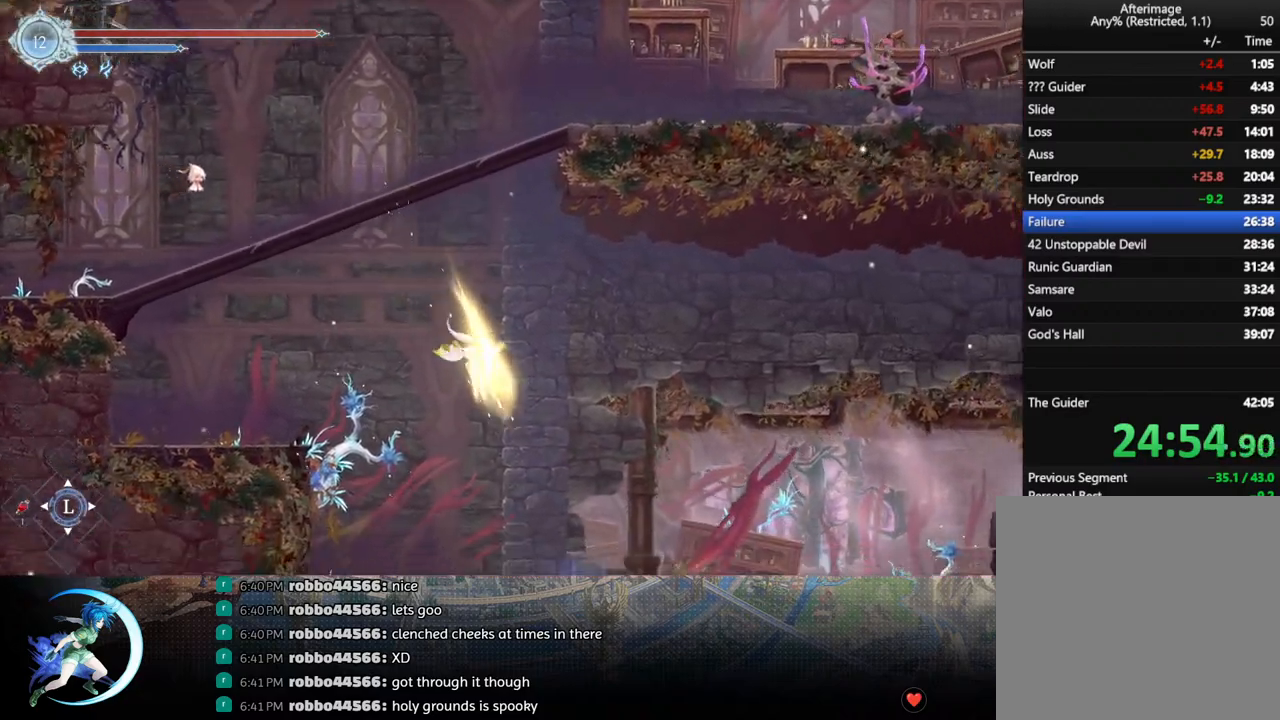
{"buttons": ["CROSS", "DPAD_RIGHT"], "left_stick": "center", "right_stick": "center", "events": [[333, "DPAD_RIGHT", "down"], [417, "CROSS", "down"]]}
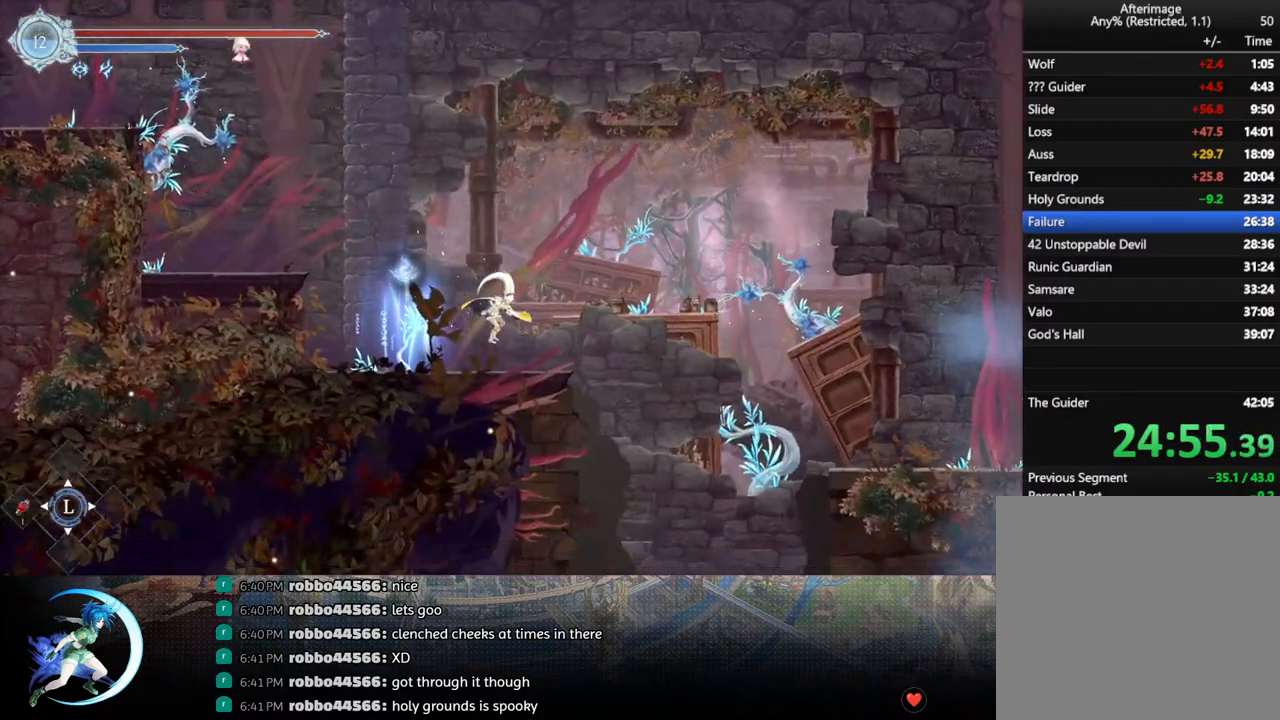
{"buttons": ["R1", "DPAD_RIGHT"], "left_stick": "center", "right_stick": "center", "events": [[33, "CROSS", "up"], [100, "TRIANGLE", "down"], [200, "TRIANGLE", "up"], [500, "R1", "down"]]}
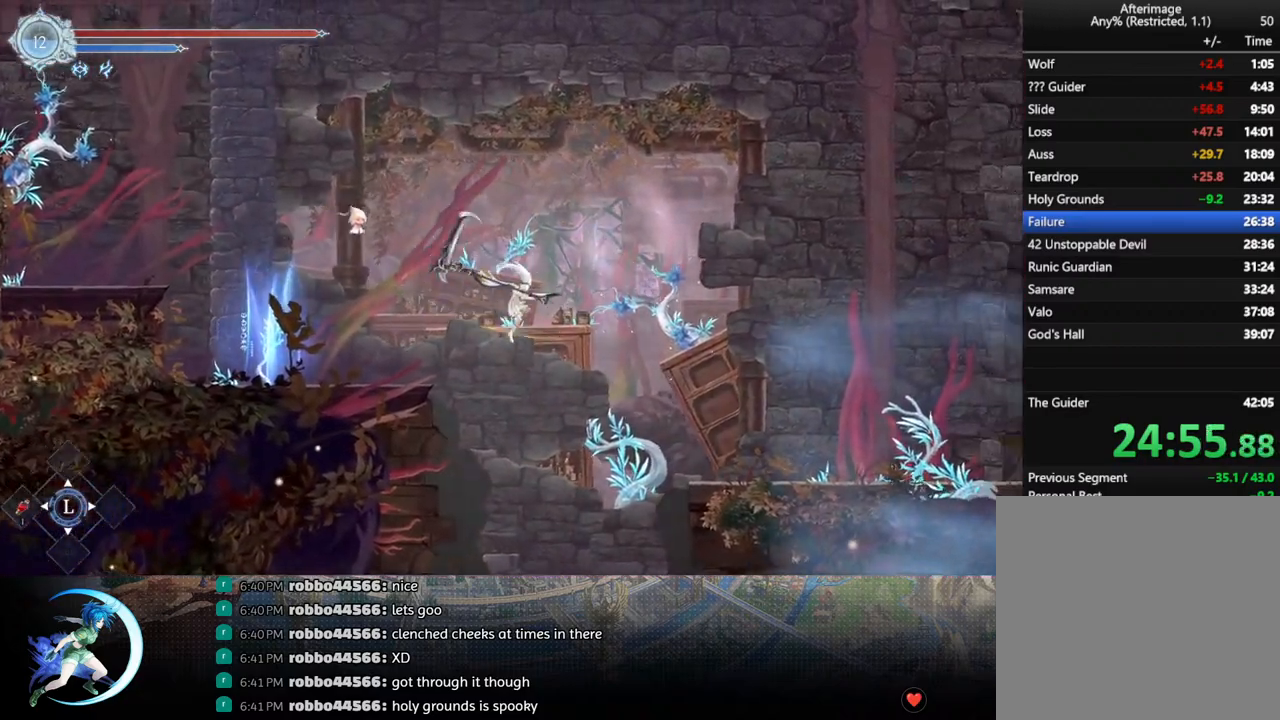
{"buttons": ["DPAD_RIGHT"], "left_stick": "center", "right_stick": "center", "events": [[117, "R1", "up"], [200, "CROSS", "down"], [233, "DPAD_DOWN", "down"], [333, "CROSS", "up"], [367, "DPAD_DOWN", "up"]]}
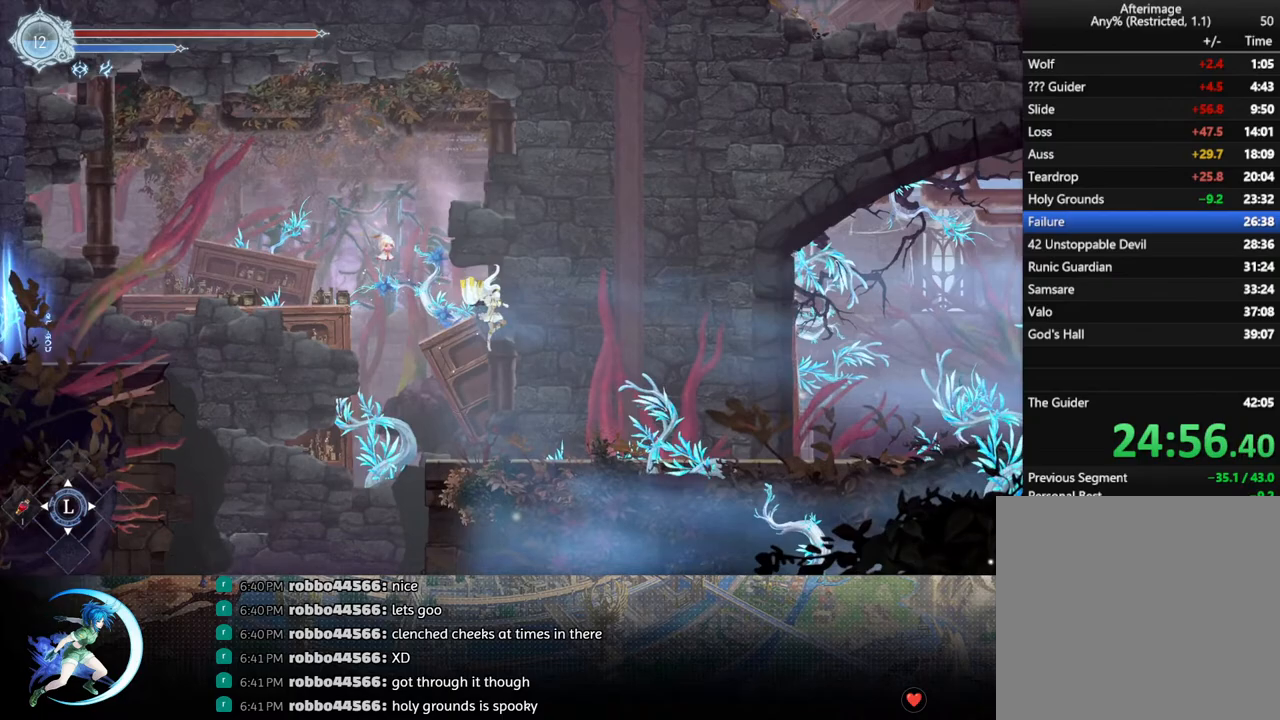
{"buttons": ["DPAD_DOWN"], "left_stick": "center", "right_stick": "center", "events": [[83, "DPAD_DOWN", "down"], [150, "DPAD_DOWN", "up"], [333, "DPAD_DOWN", "down"], [417, "R1", "down"], [483, "DPAD_RIGHT", "up"], [483, "R1", "up"]]}
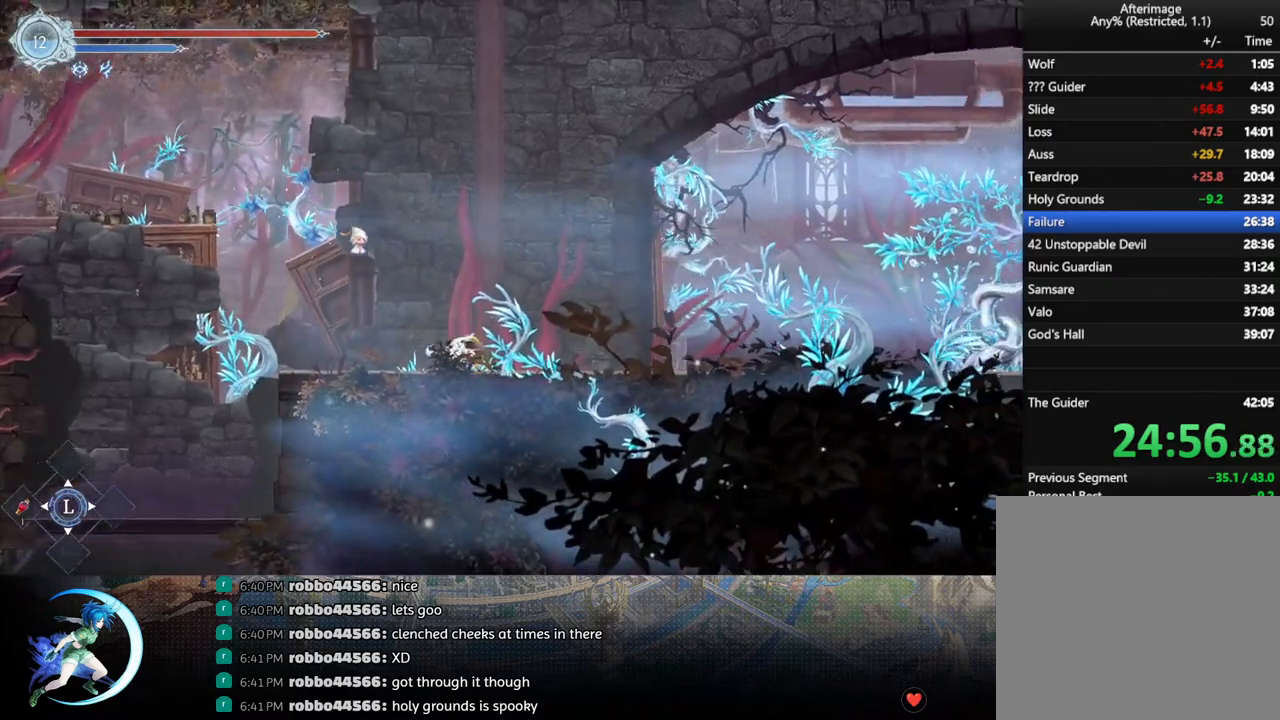
{"buttons": ["DPAD_RIGHT"], "left_stick": "center", "right_stick": "center", "events": [[17, "DPAD_DOWN", "up"], [133, "DPAD_RIGHT", "down"], [217, "R1", "down"], [350, "R1", "up"]]}
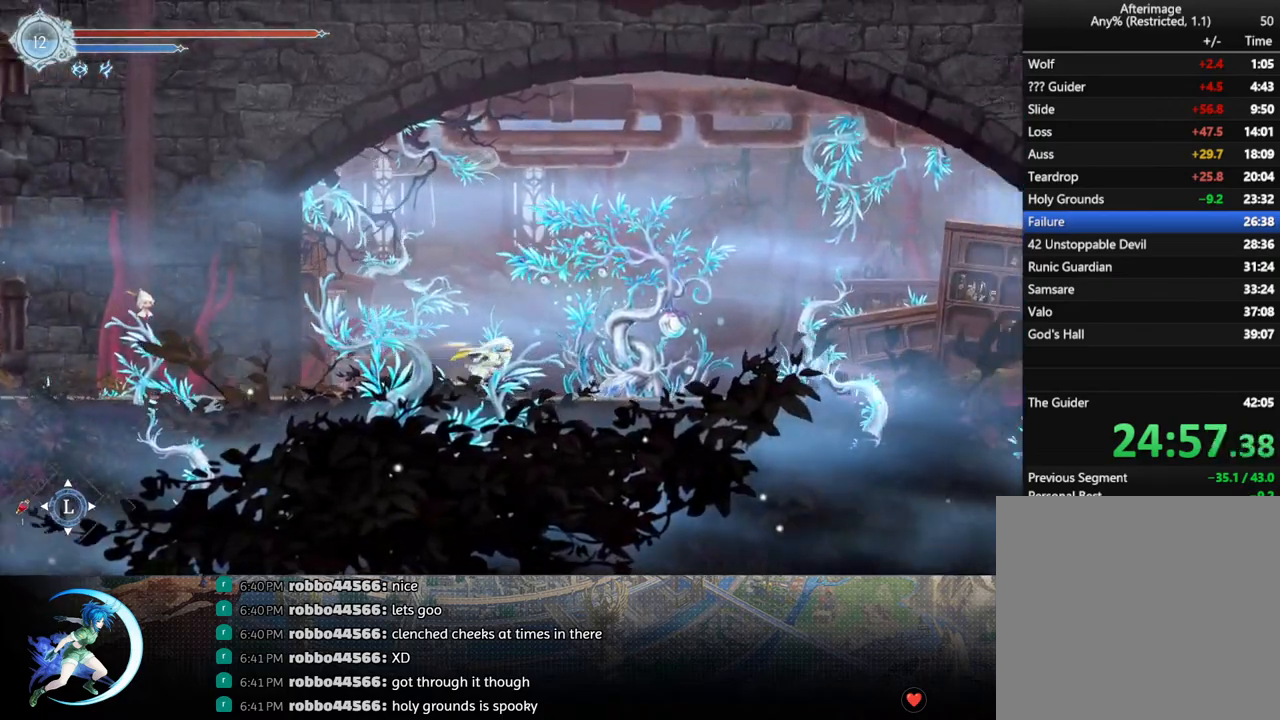
{"buttons": ["DPAD_LEFT"], "left_stick": "center", "right_stick": "center", "events": [[100, "R1", "down"], [133, "R1", "up"], [250, "DPAD_RIGHT", "up"], [317, "DPAD_LEFT", "down"]]}
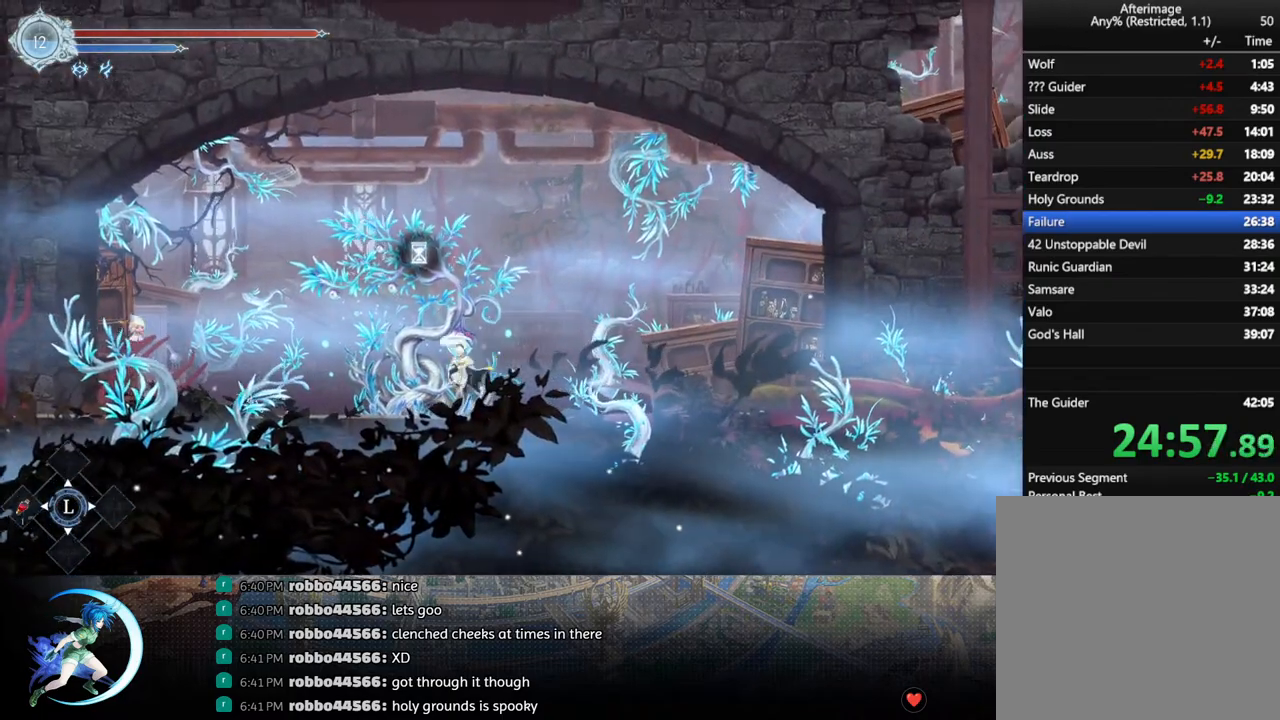
{"buttons": [], "left_stick": "center", "right_stick": "center", "events": [[50, "DPAD_LEFT", "up"], [117, "DPAD_UP", "down"], [200, "DPAD_UP", "up"]]}
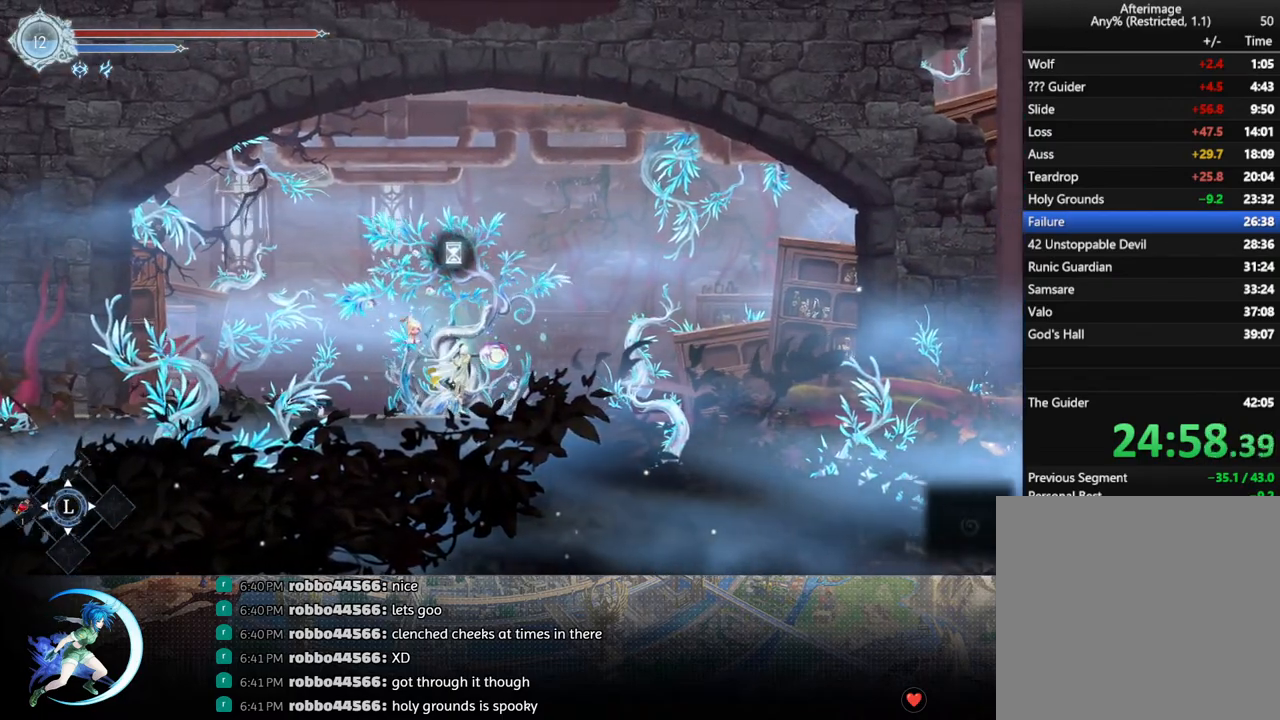
{"buttons": [], "left_stick": "center", "right_stick": "center", "events": []}